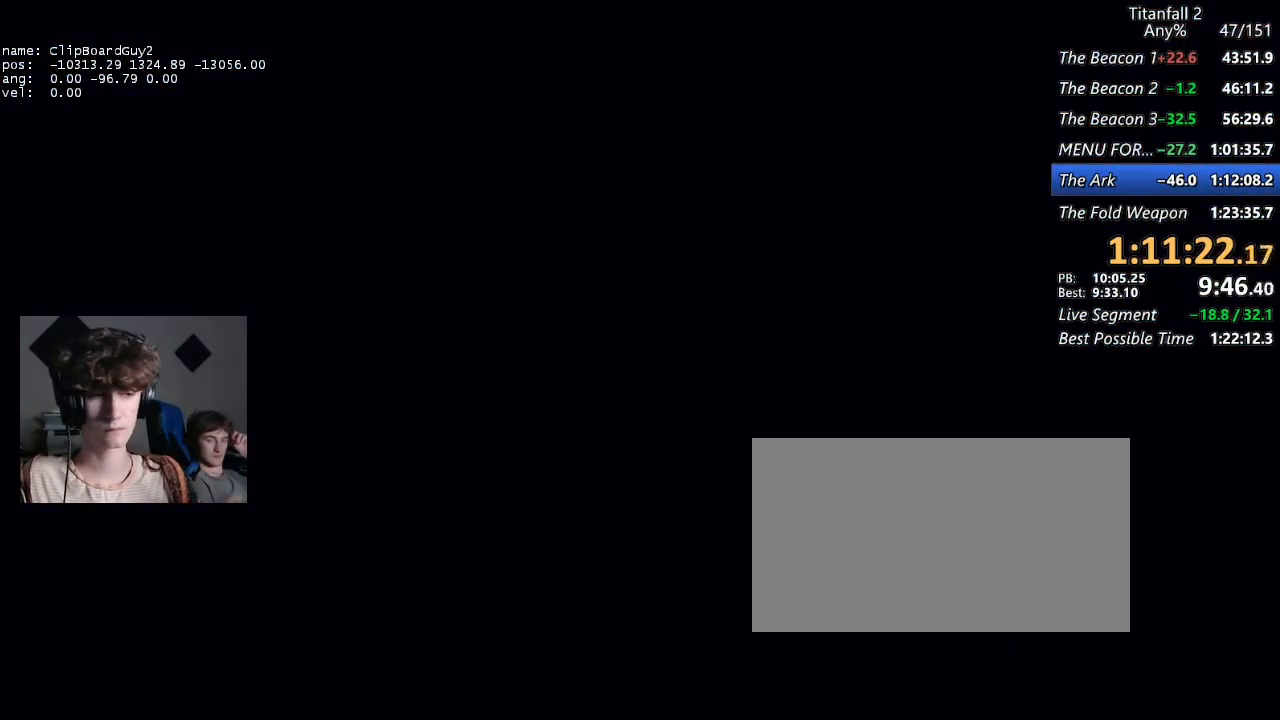
Gameplay with keyboard and mouse; each line is a JSON object with the keys and mouse buttons held at the frame after it. "events" lists presses ("down") and releases ("up") of "1", "2", "3", "4", "5", "a", "alt", "b", "c", "ctrl", "d", "e", "f", "g", "q", "r", "s", "shift", "space", "t", "tab", "v", "w", "x", "z", "mouse_left", "mouse_middle", "mouse_right", "mouse_mb4", "mouse_mb5", "mouse_wheel_up" and "mouse_wheel_down" between this image and that frame as [ms after this image, input, new state], when the widget could be followed in between. "mouse_left", "mouse_middle", "mouse_right", "mouse_mb4", "mouse_mb5", "mouse_wheel_up", "mouse_wheel_down" = the "left", "middle", "right", "mb4", "mb5", "wheel_up", "wheel_down" buttons of the "mouse" list. No other keys are recorded. Not read: mouse_move.
{"keys": [], "mouse": ["left"], "events": [[384, "mouse_left", "down"]]}
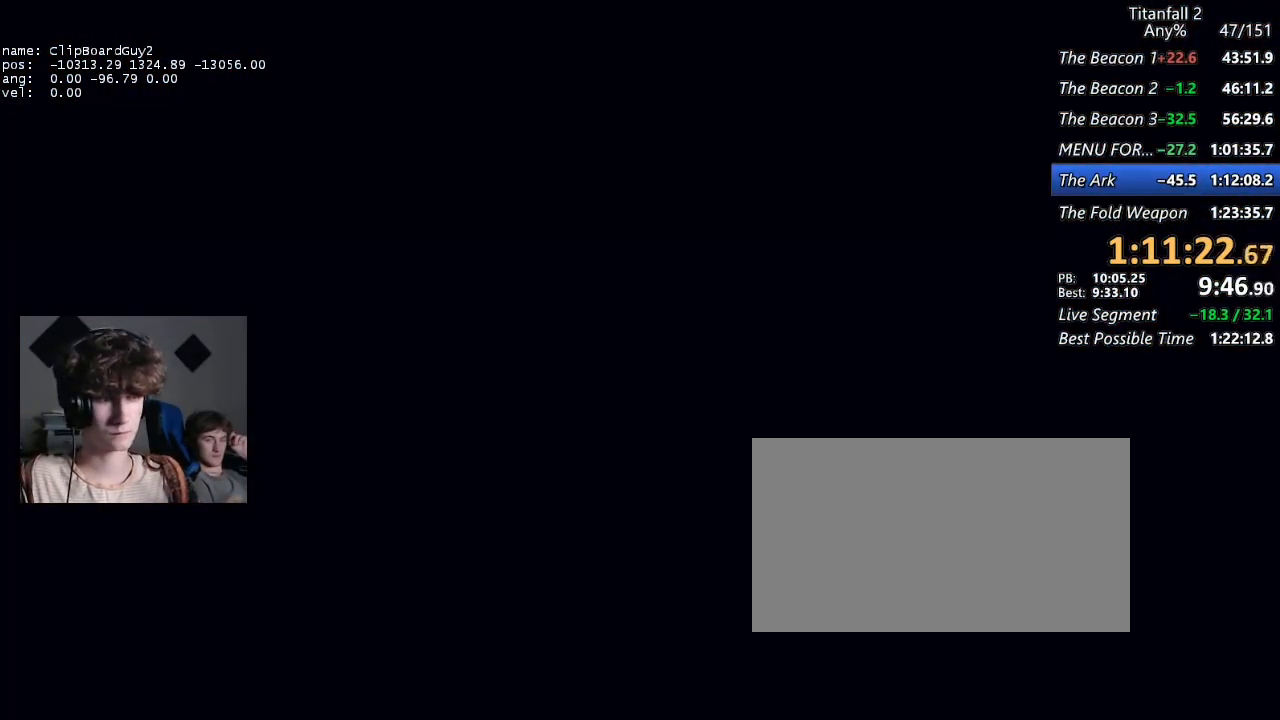
{"keys": [], "mouse": [], "events": [[34, "mouse_left", "up"]]}
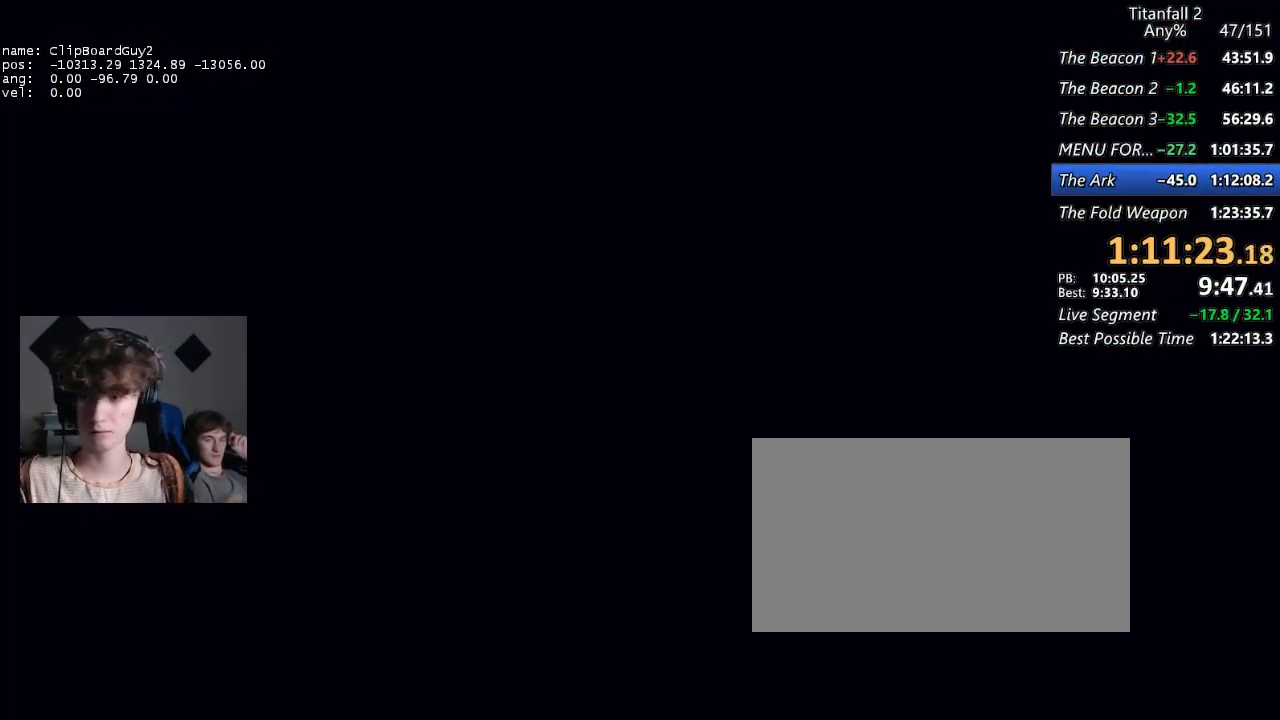
{"keys": [], "mouse": [], "events": []}
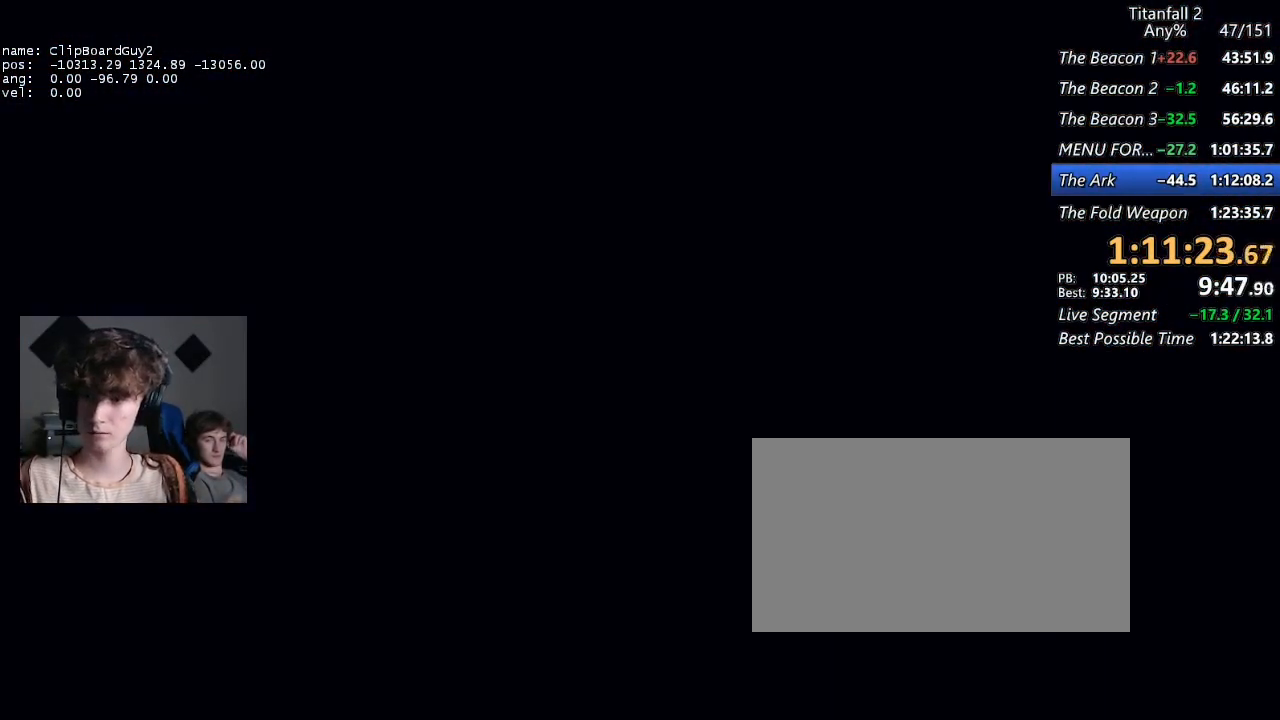
{"keys": [], "mouse": [], "events": []}
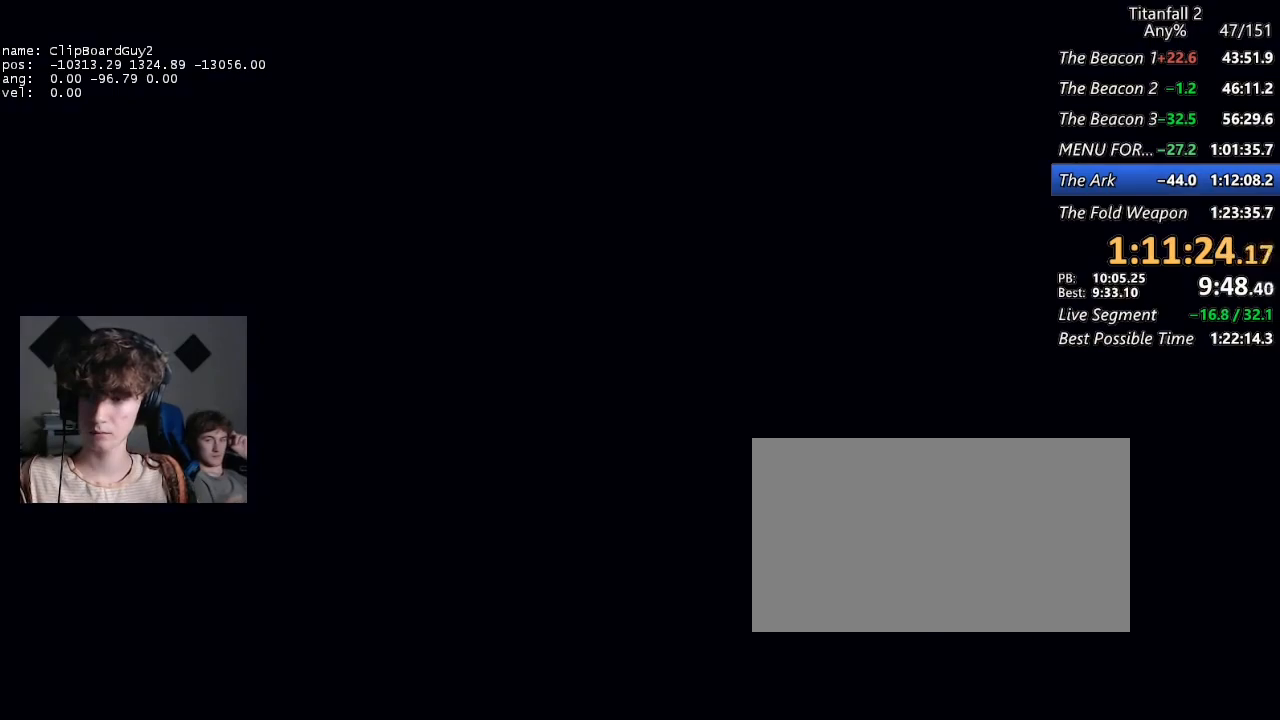
{"keys": [], "mouse": [], "events": []}
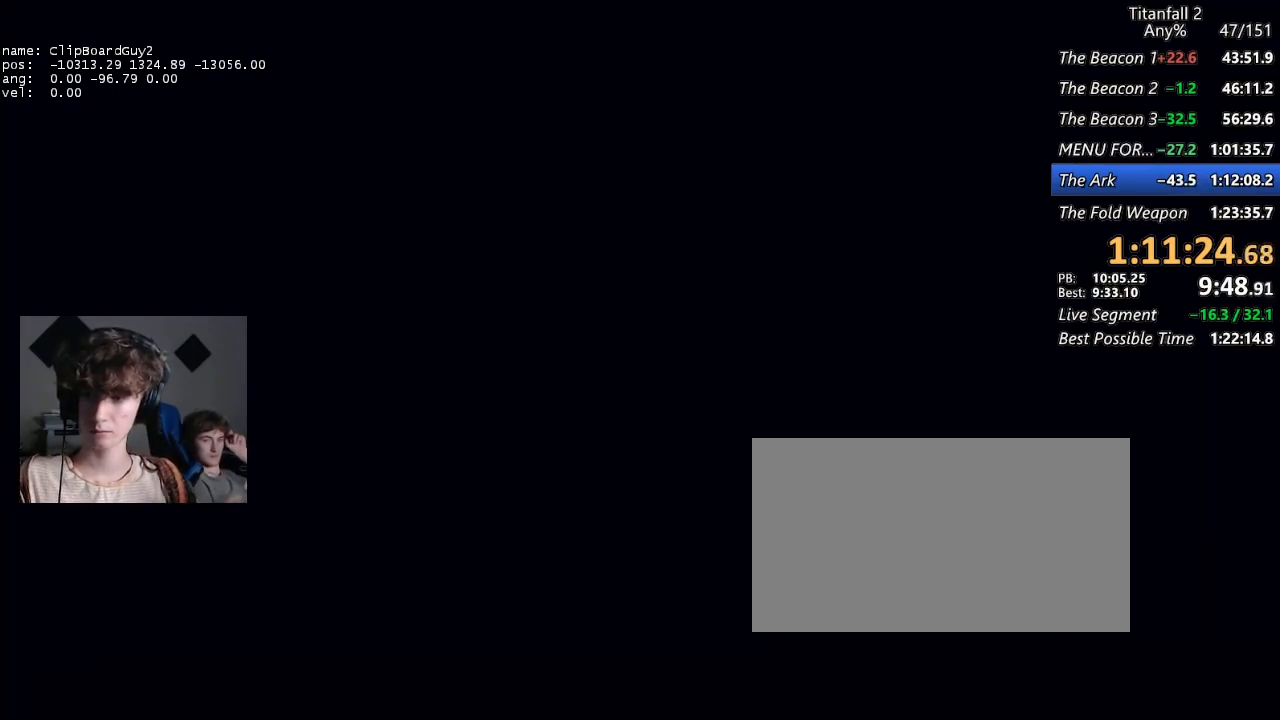
{"keys": [], "mouse": [], "events": []}
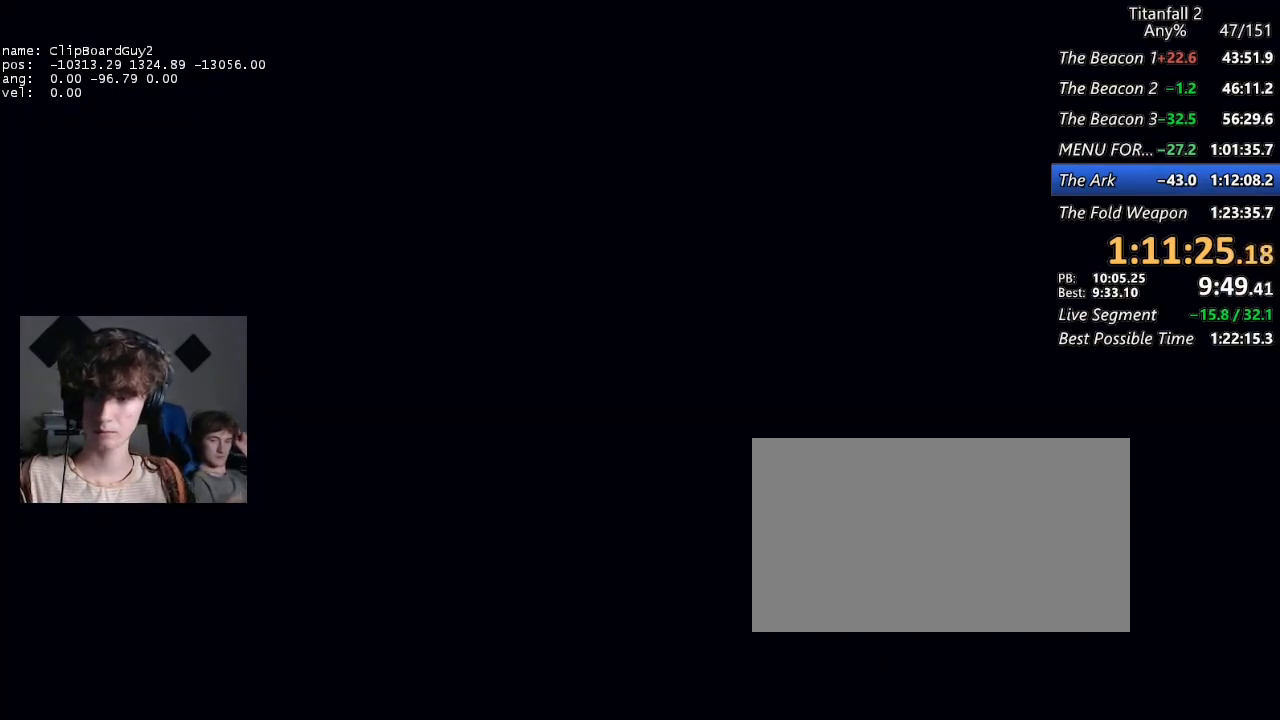
{"keys": [], "mouse": ["left"], "events": [[434, "mouse_left", "down"]]}
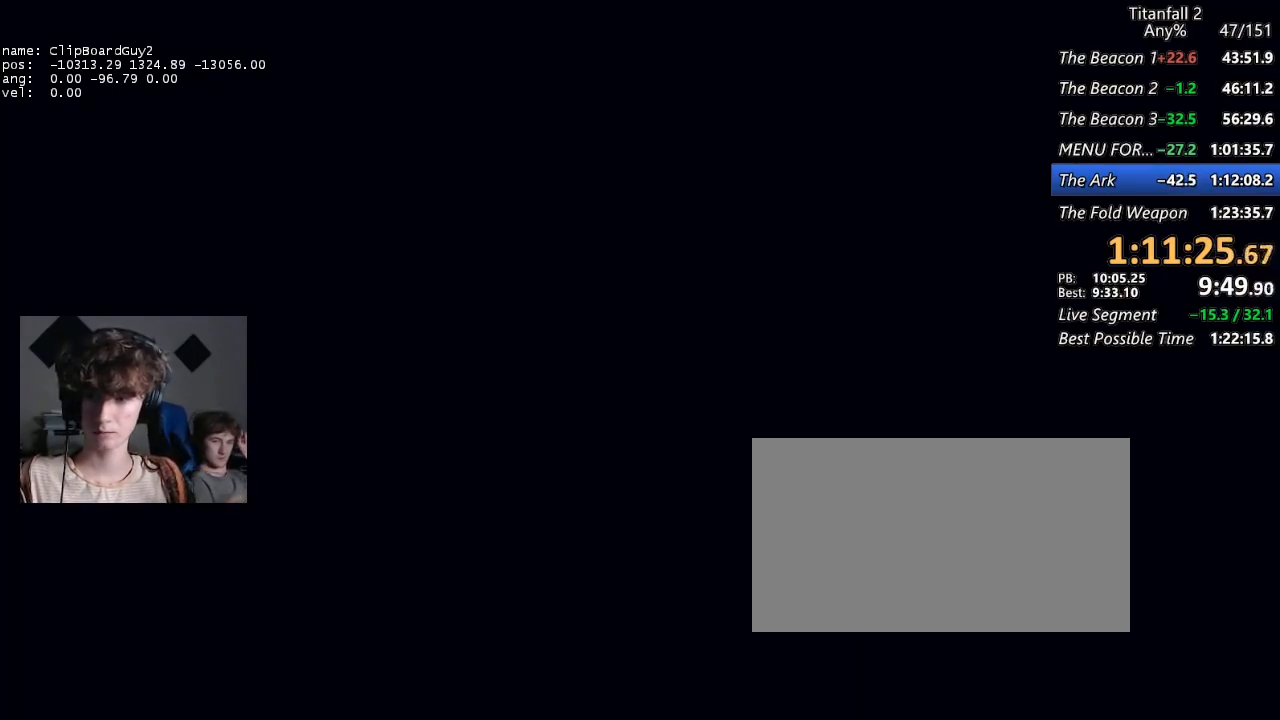
{"keys": [], "mouse": [], "events": [[34, "mouse_left", "up"]]}
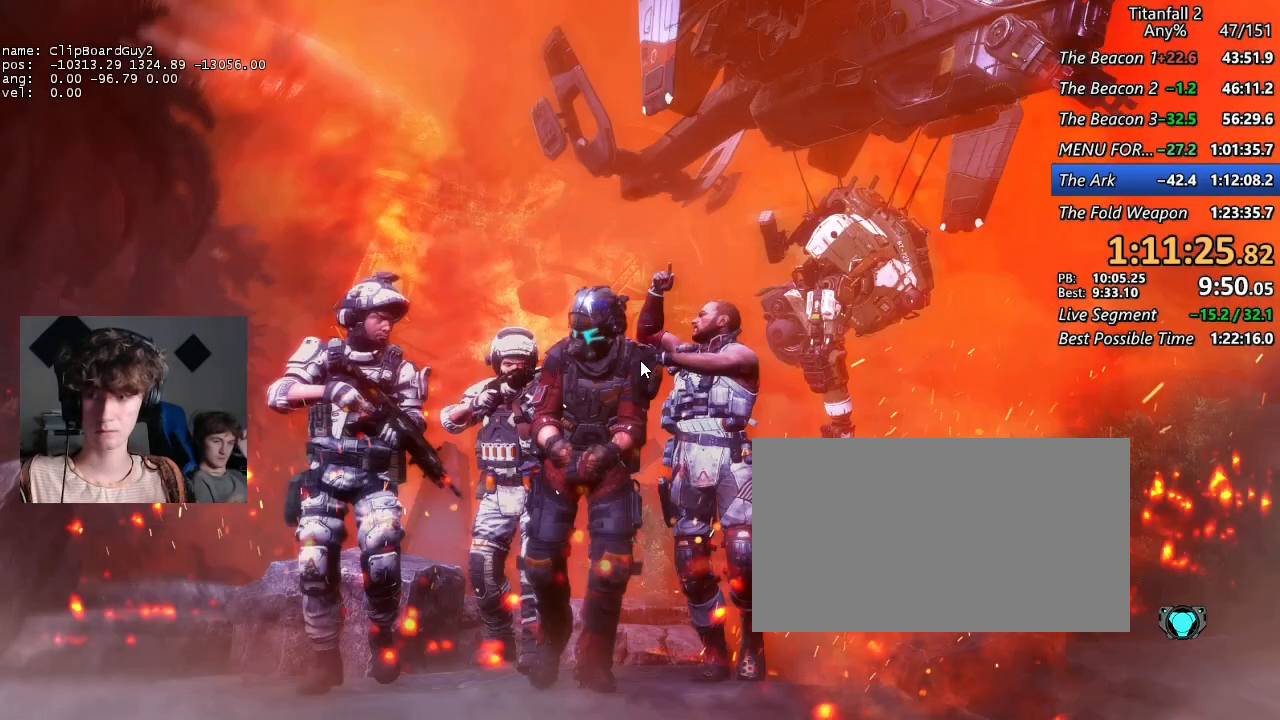
{"keys": [], "mouse": [], "events": []}
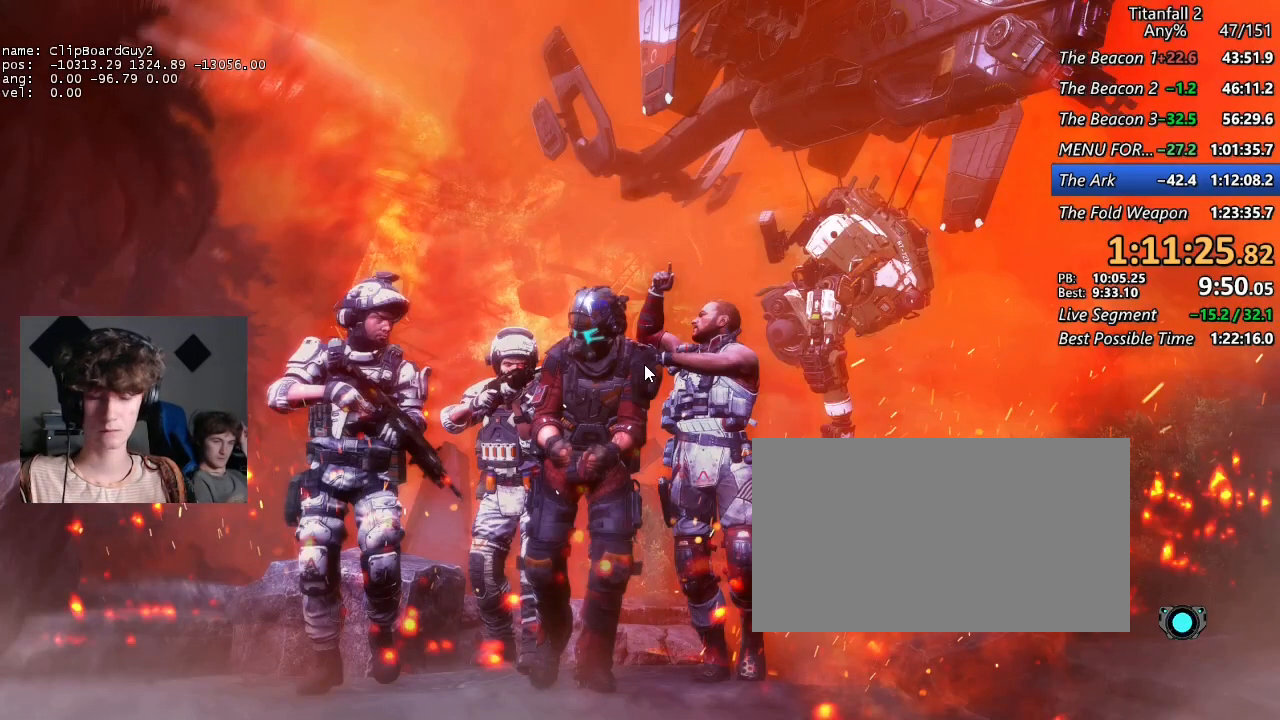
{"keys": [], "mouse": [], "events": [[200, "mouse_left", "down"], [300, "mouse_left", "up"]]}